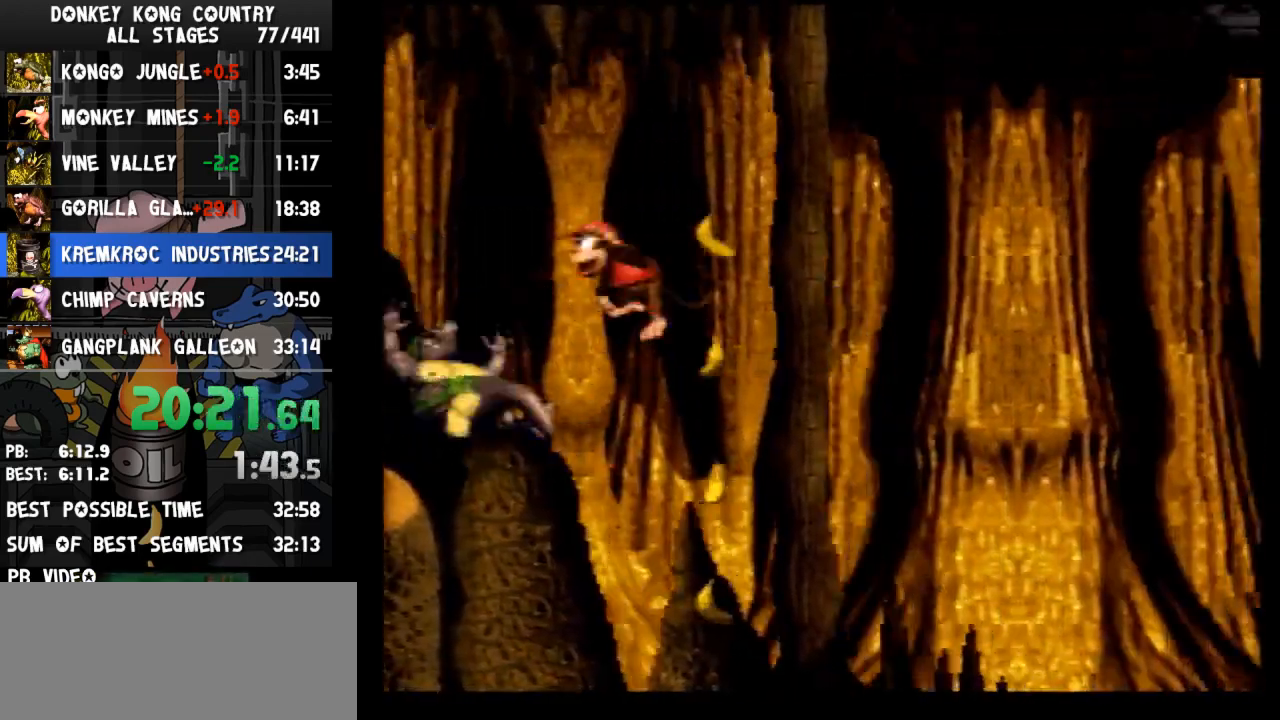
Gameplay with a controller (Nintendo layout); each line is a JSON object with the inputs held at the frame after it. "events" lists button and stick changes between this image and that frame as [ms after this image, input, new state], when the widget could be followed in between. Not read: L3 R3.
{"buttons": ["Y", "DPAD_LEFT"], "events": [[400, "B", "up"]]}
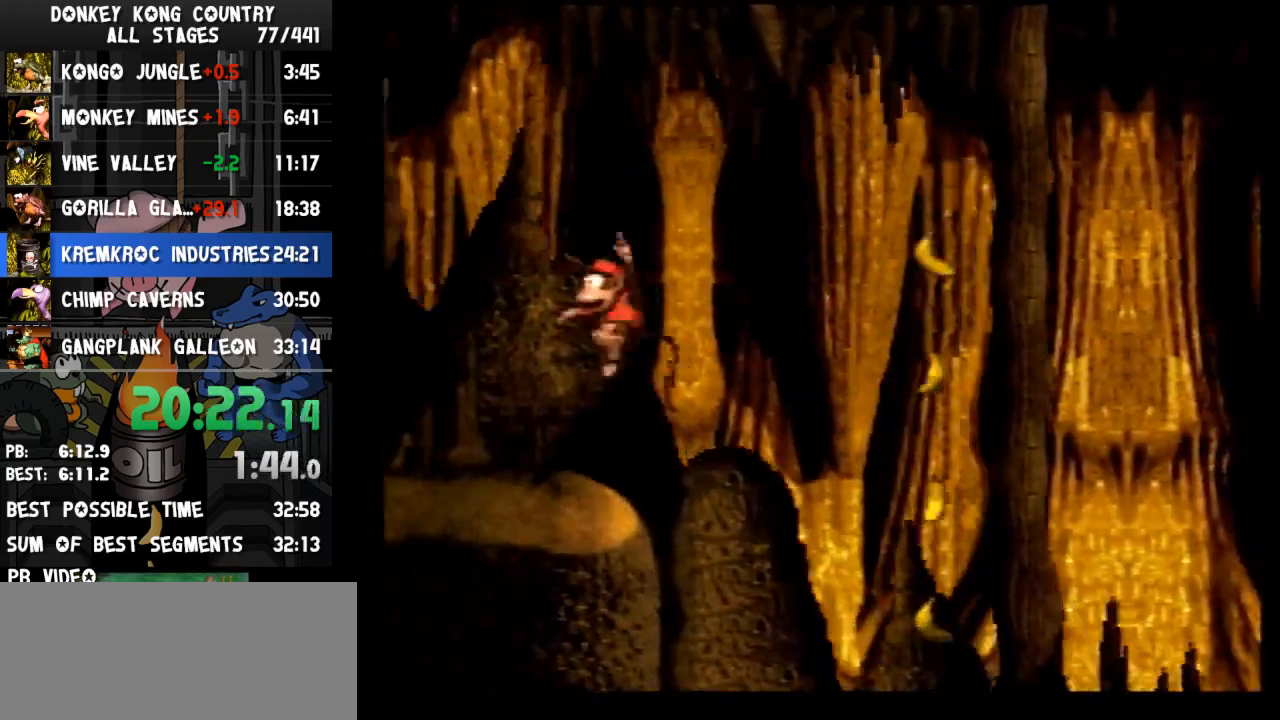
{"buttons": ["Y", "DPAD_RIGHT"], "events": [[33, "DPAD_LEFT", "up"], [67, "DPAD_RIGHT", "down"], [133, "Y", "up"], [200, "Y", "down"]]}
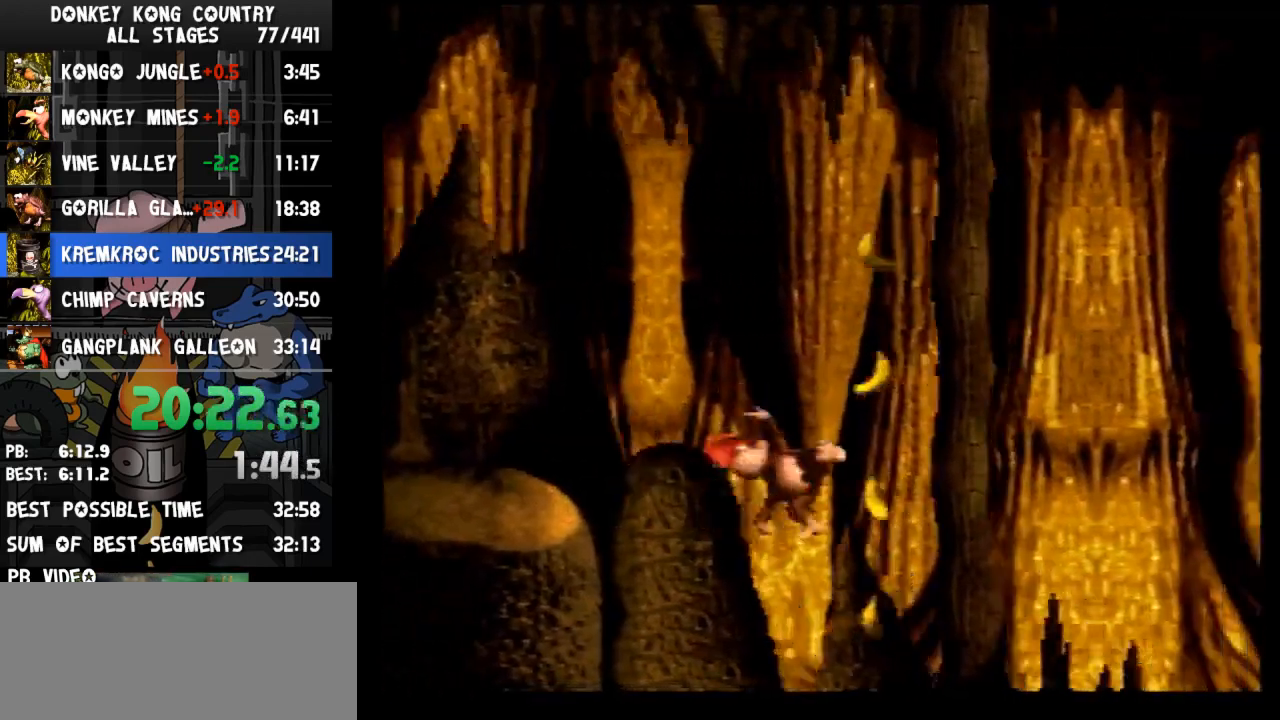
{"buttons": ["B", "Y", "DPAD_RIGHT"], "events": [[167, "B", "down"]]}
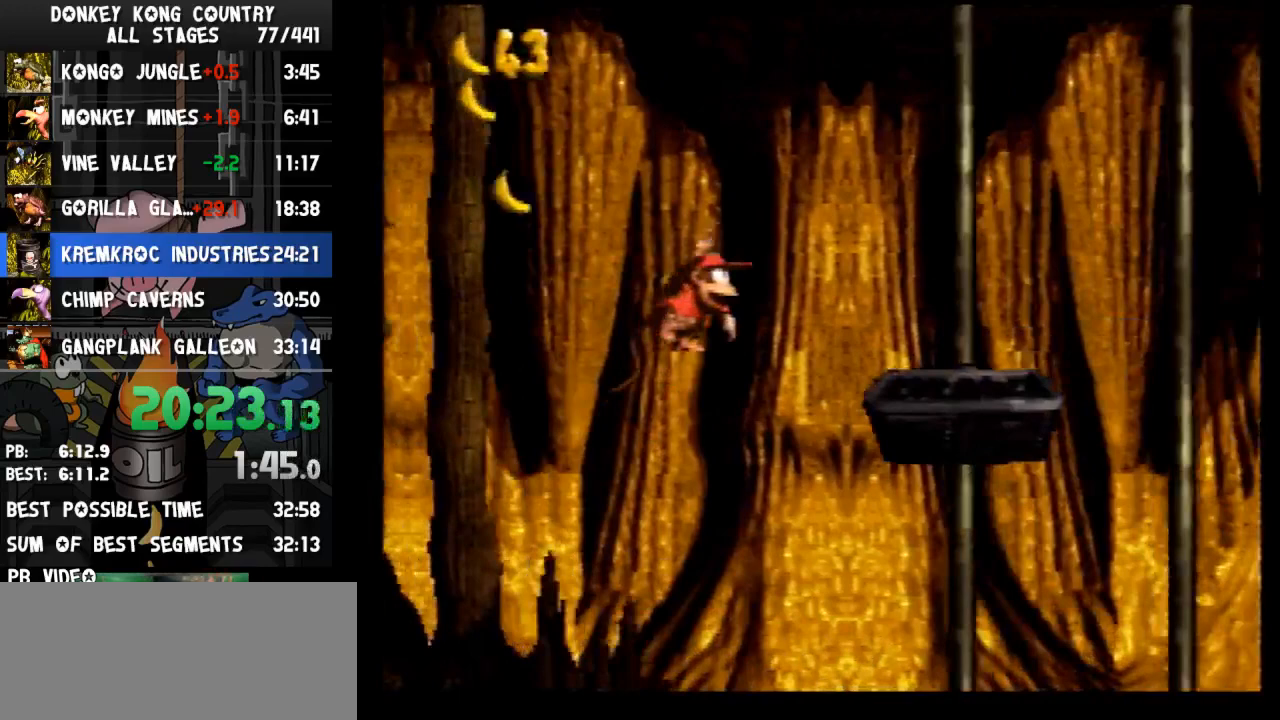
{"buttons": ["B", "Y", "DPAD_RIGHT"], "events": [[100, "B", "up"], [367, "B", "down"]]}
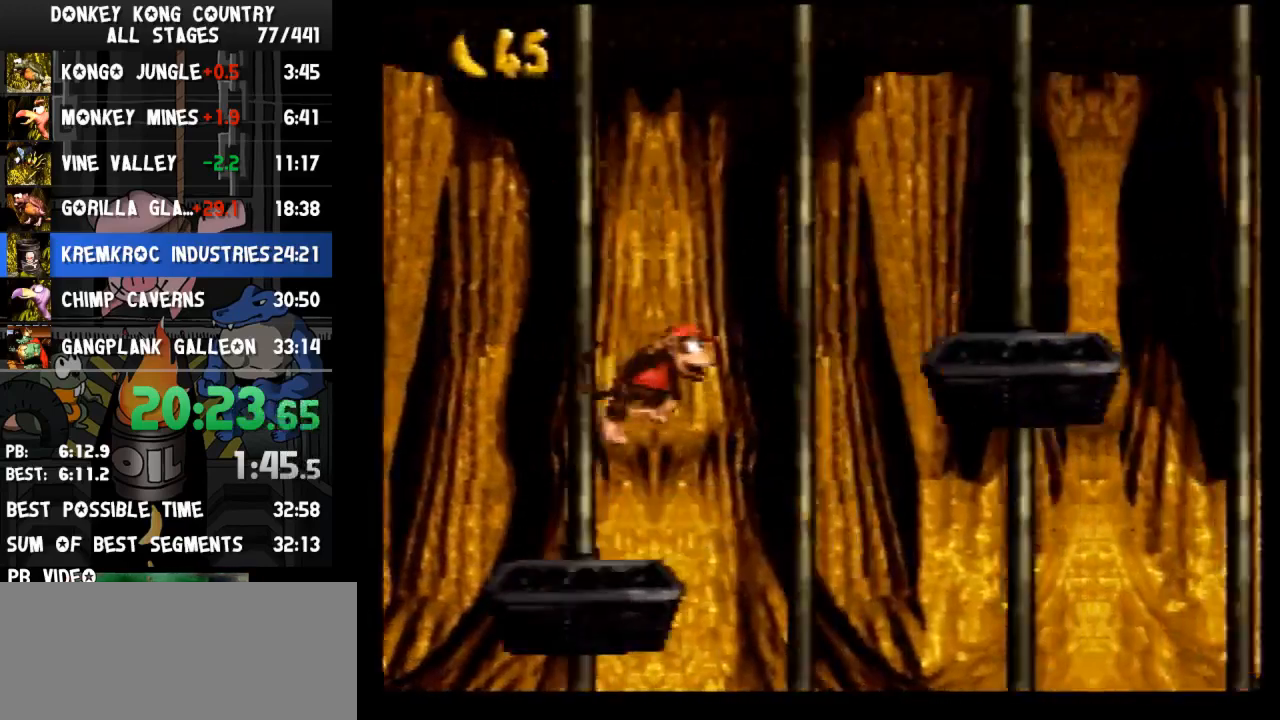
{"buttons": ["DPAD_RIGHT"], "events": [[33, "B", "up"], [433, "Y", "up"]]}
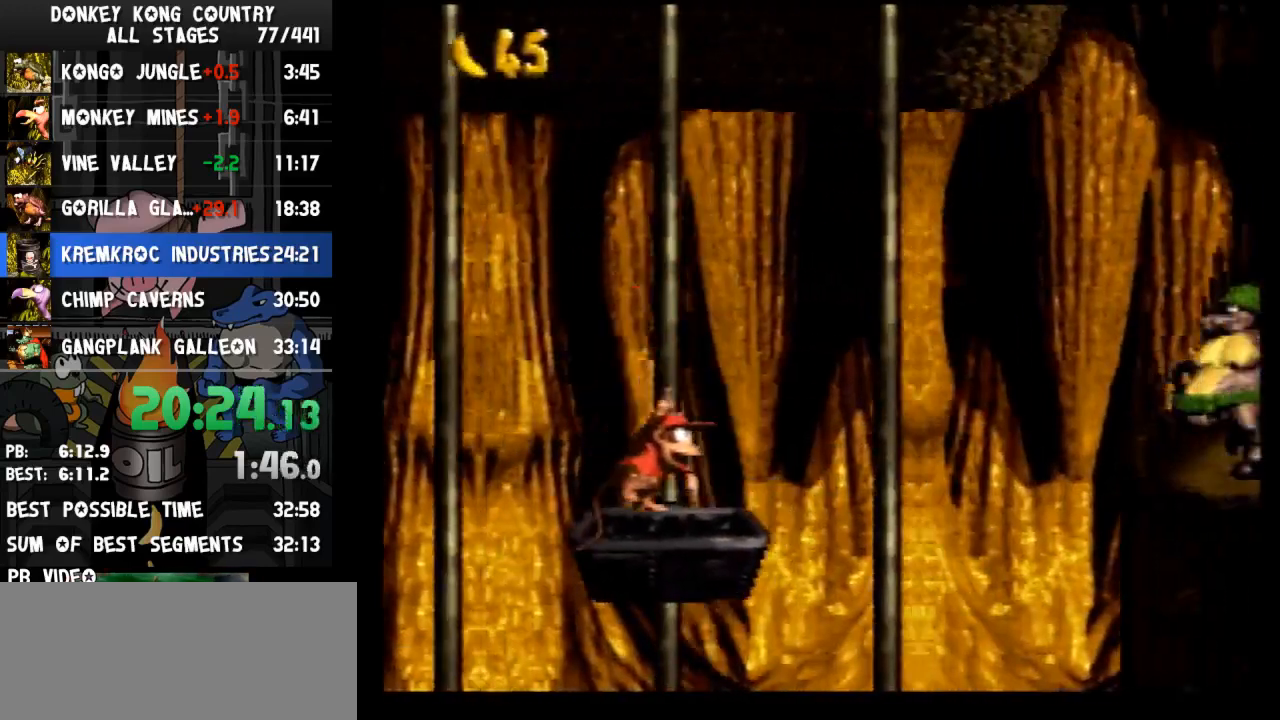
{"buttons": ["B", "Y"], "events": [[33, "Y", "down"], [200, "B", "down"], [367, "DPAD_RIGHT", "up"]]}
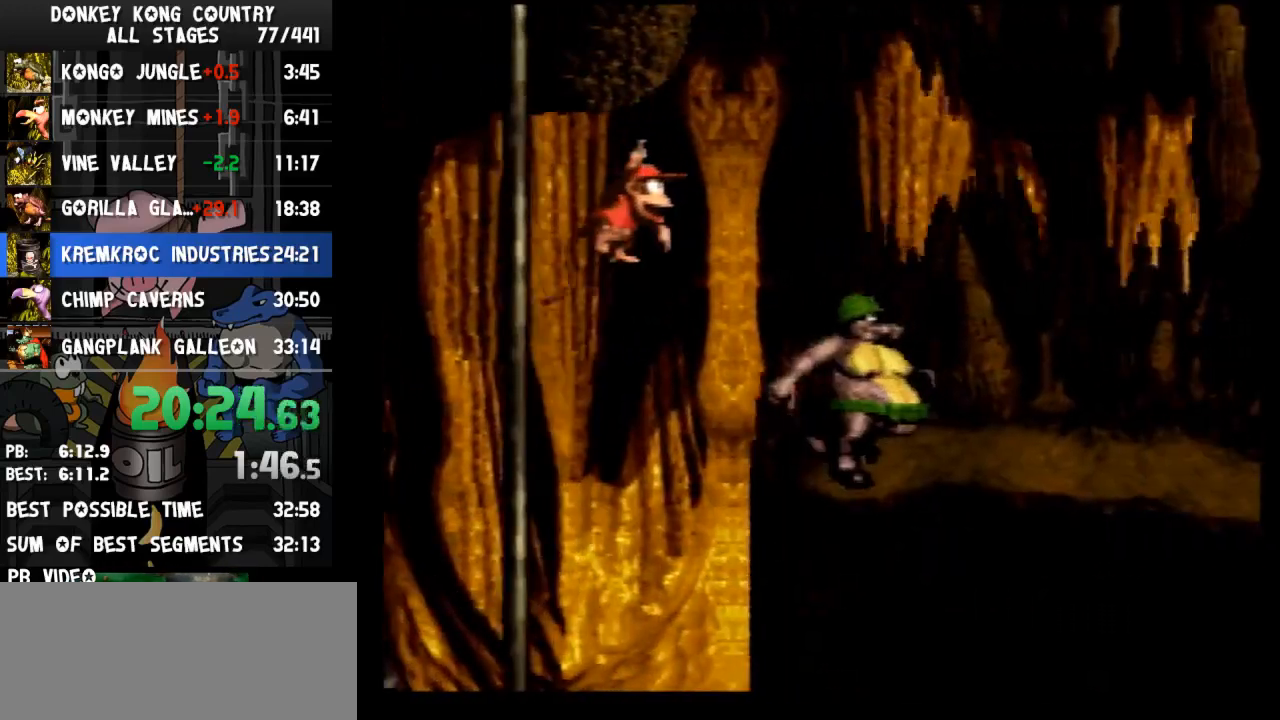
{"buttons": ["Y", "DPAD_RIGHT"], "events": [[67, "DPAD_RIGHT", "down"], [400, "B", "up"], [400, "Y", "up"], [433, "Y", "down"]]}
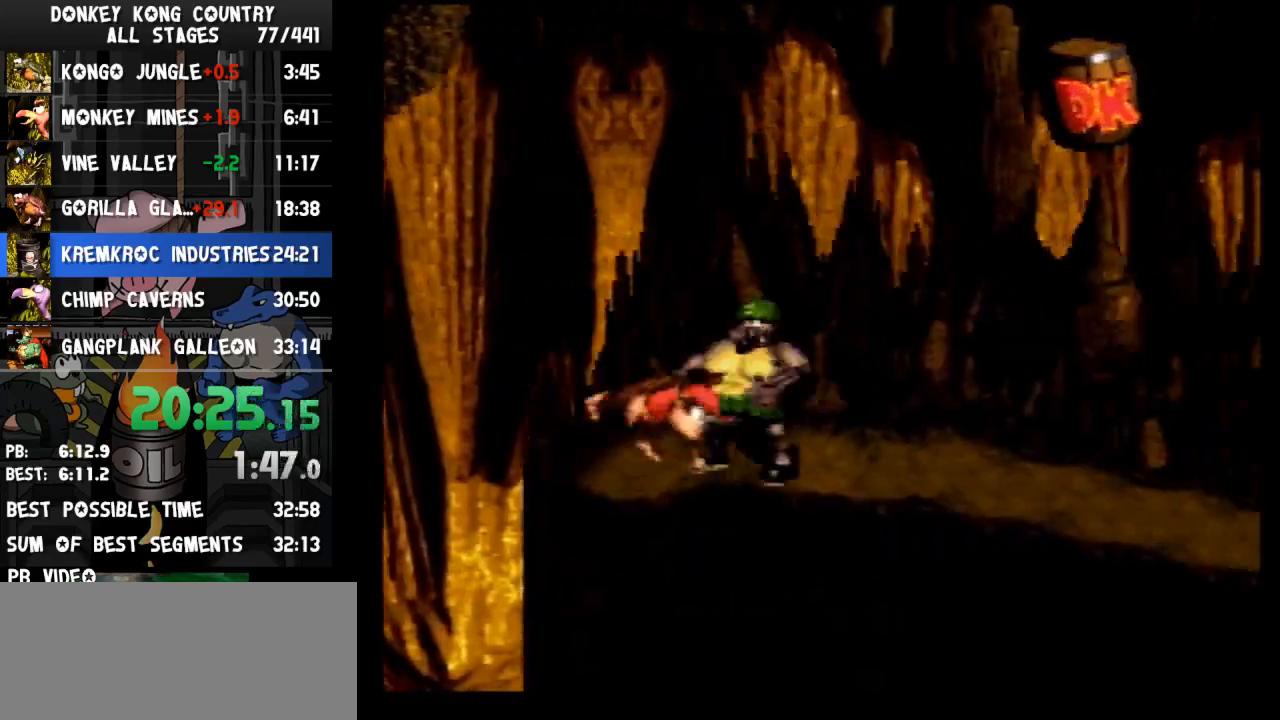
{"buttons": ["Y", "DPAD_RIGHT"], "events": [[33, "Y", "up"], [333, "Y", "down"]]}
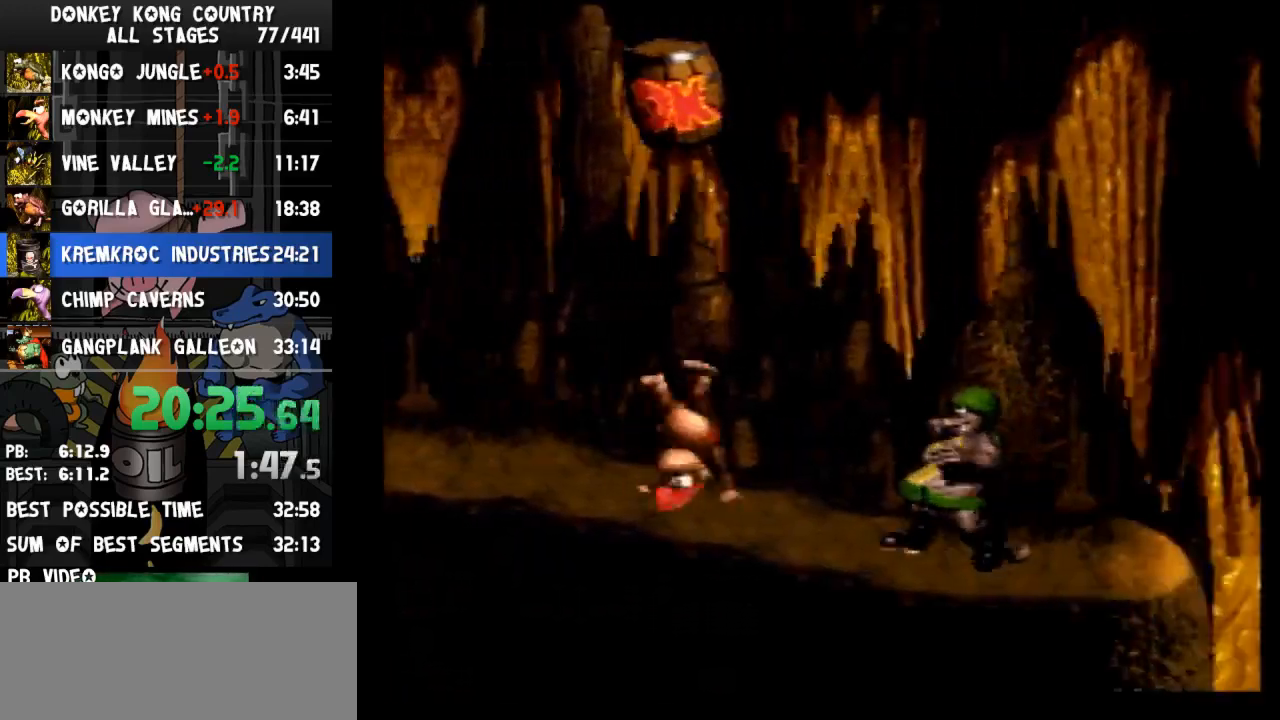
{"buttons": ["Y", "DPAD_RIGHT"], "events": []}
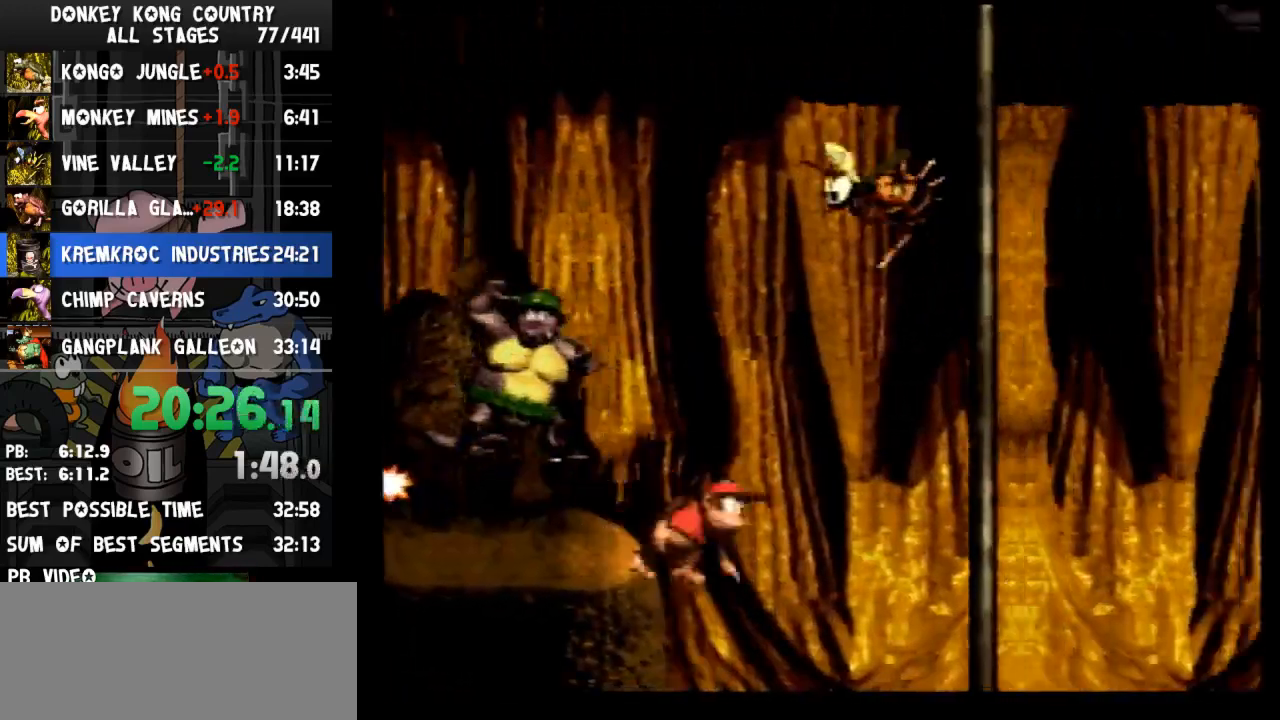
{"buttons": ["Y", "DPAD_RIGHT"], "events": [[233, "B", "down"], [333, "B", "up"]]}
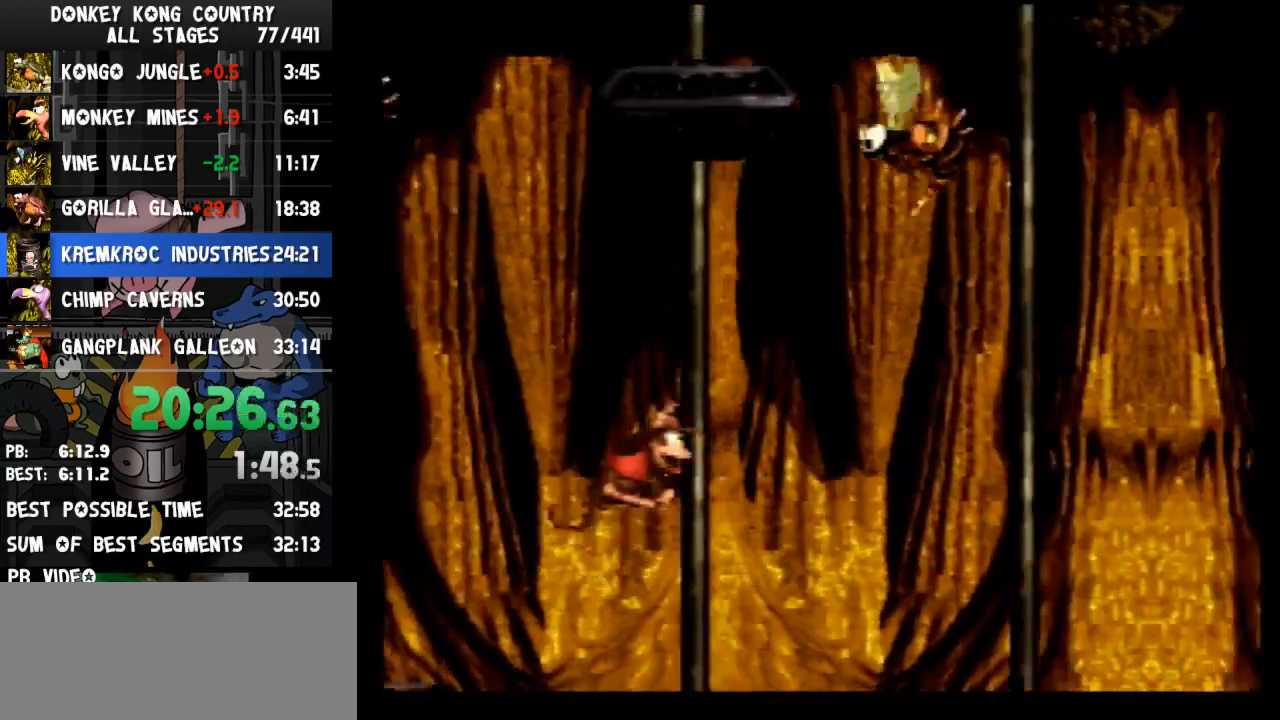
{"buttons": ["Y", "DPAD_RIGHT"], "events": [[400, "Y", "up"], [433, "Y", "down"]]}
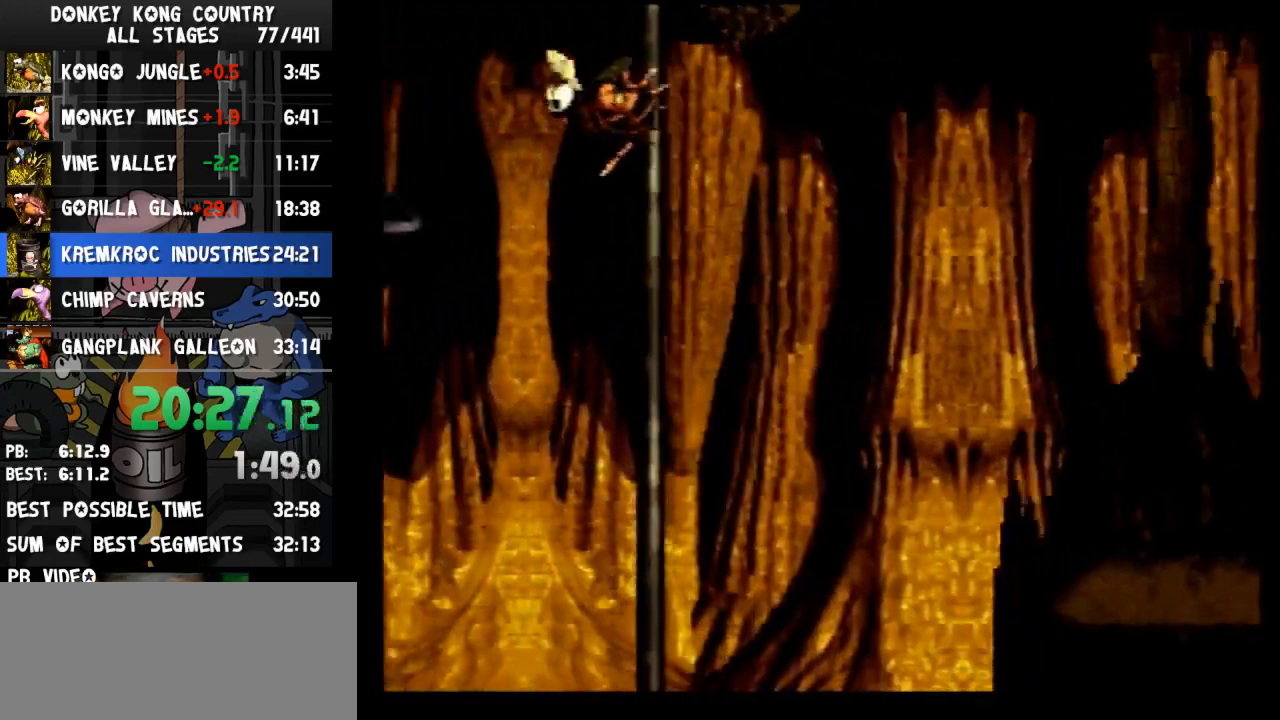
{"buttons": ["Y", "DPAD_RIGHT"], "events": [[67, "B", "down"], [400, "B", "up"]]}
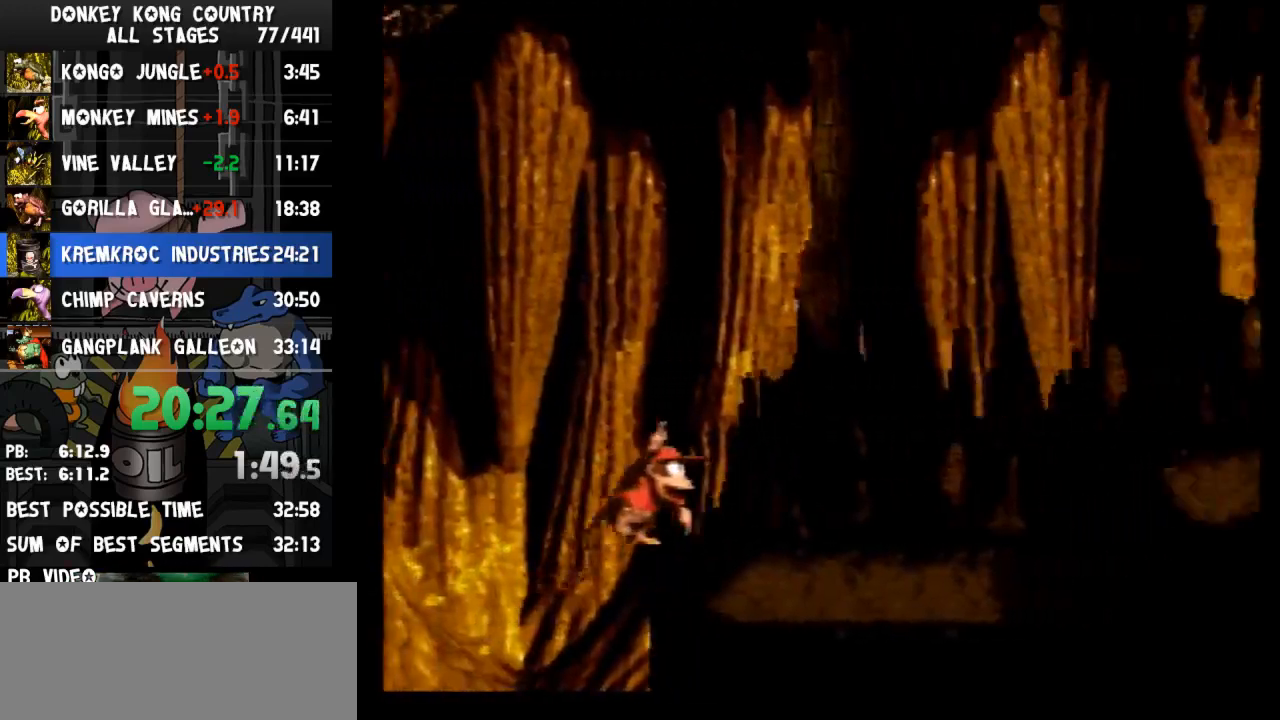
{"buttons": ["B", "Y", "DPAD_RIGHT"], "events": [[33, "Y", "up"], [67, "Y", "down"], [467, "B", "down"]]}
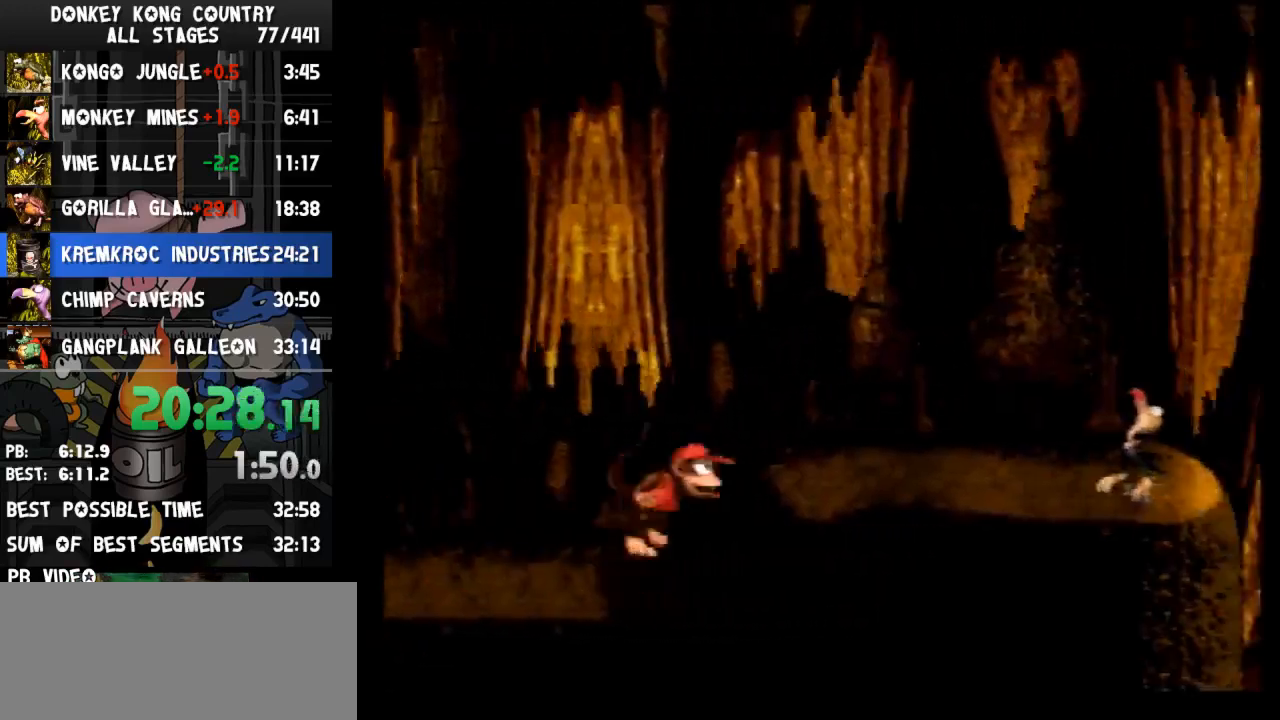
{"buttons": ["Y", "DPAD_RIGHT"], "events": [[267, "B", "up"]]}
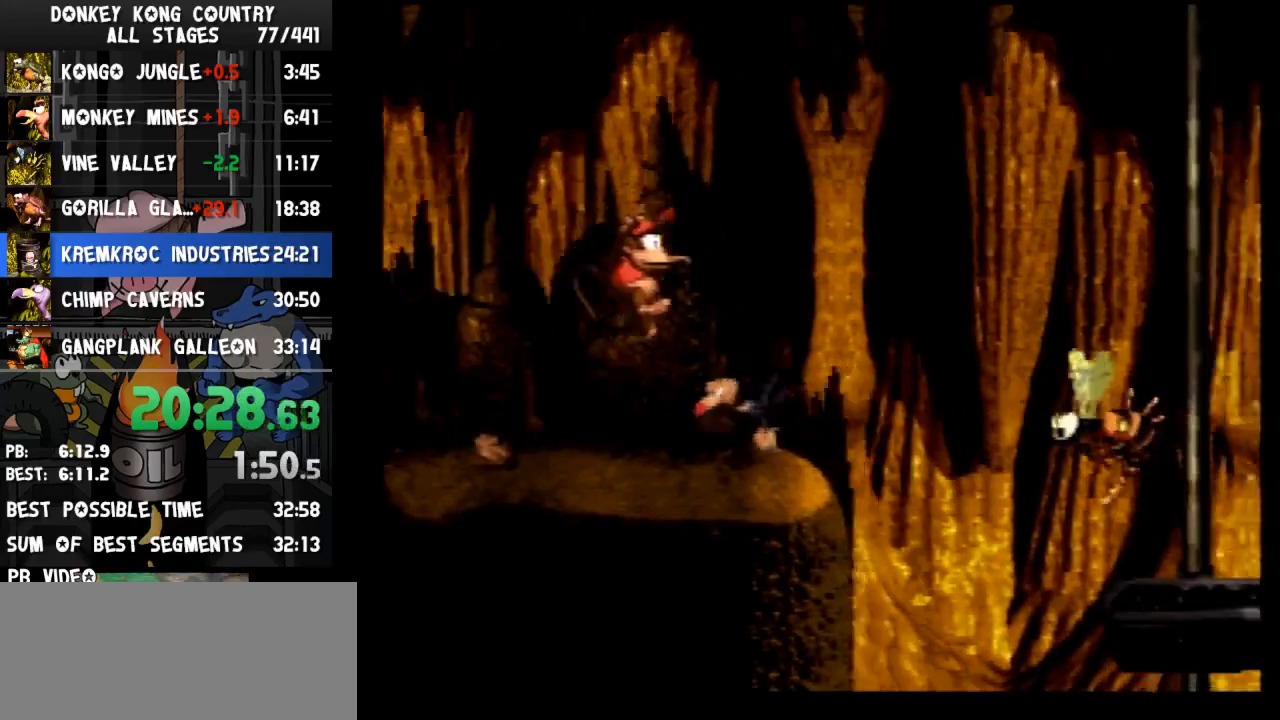
{"buttons": ["Y", "DPAD_RIGHT"], "events": []}
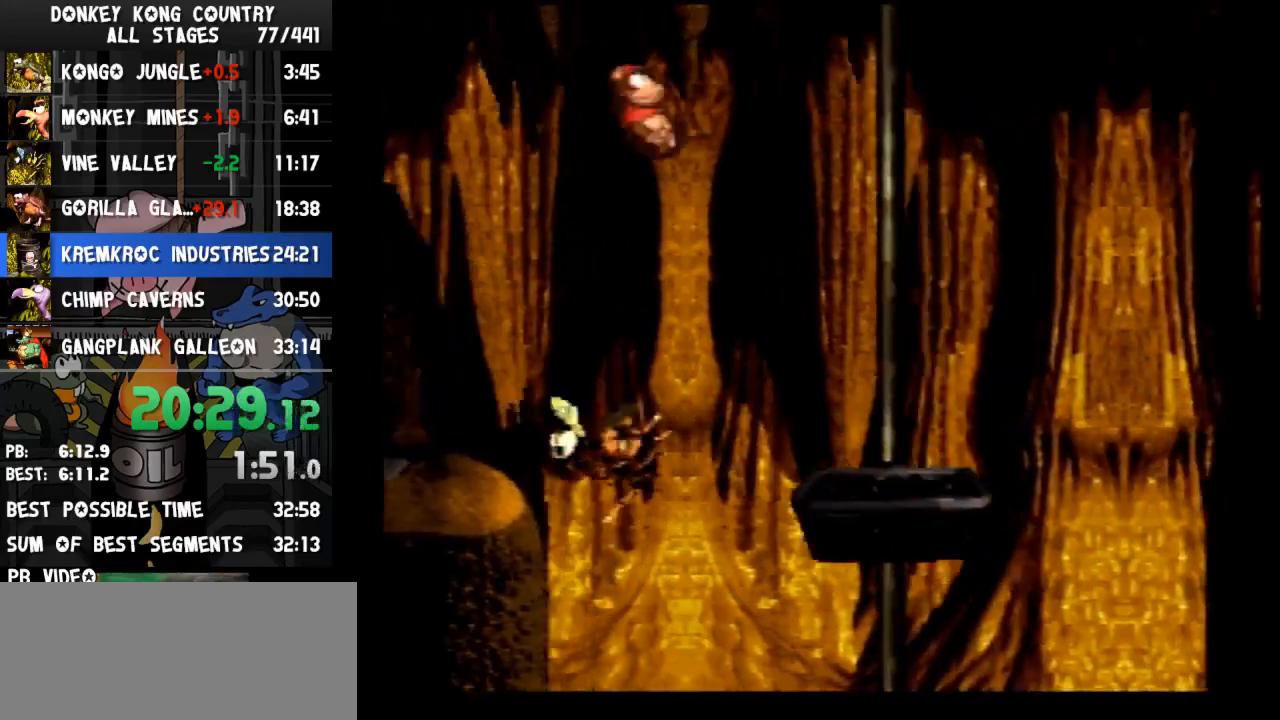
{"buttons": ["Y", "DPAD_RIGHT"], "events": [[167, "Y", "up"], [233, "Y", "down"]]}
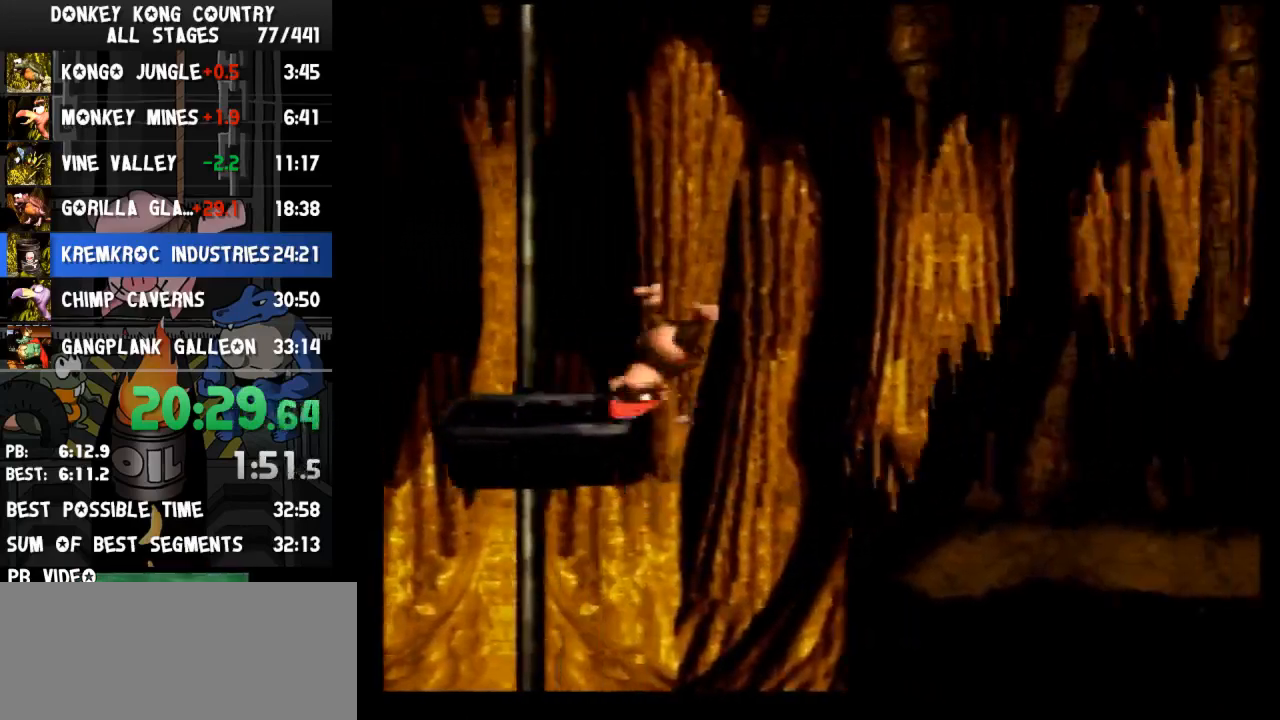
{"buttons": ["Y", "DPAD_RIGHT"], "events": []}
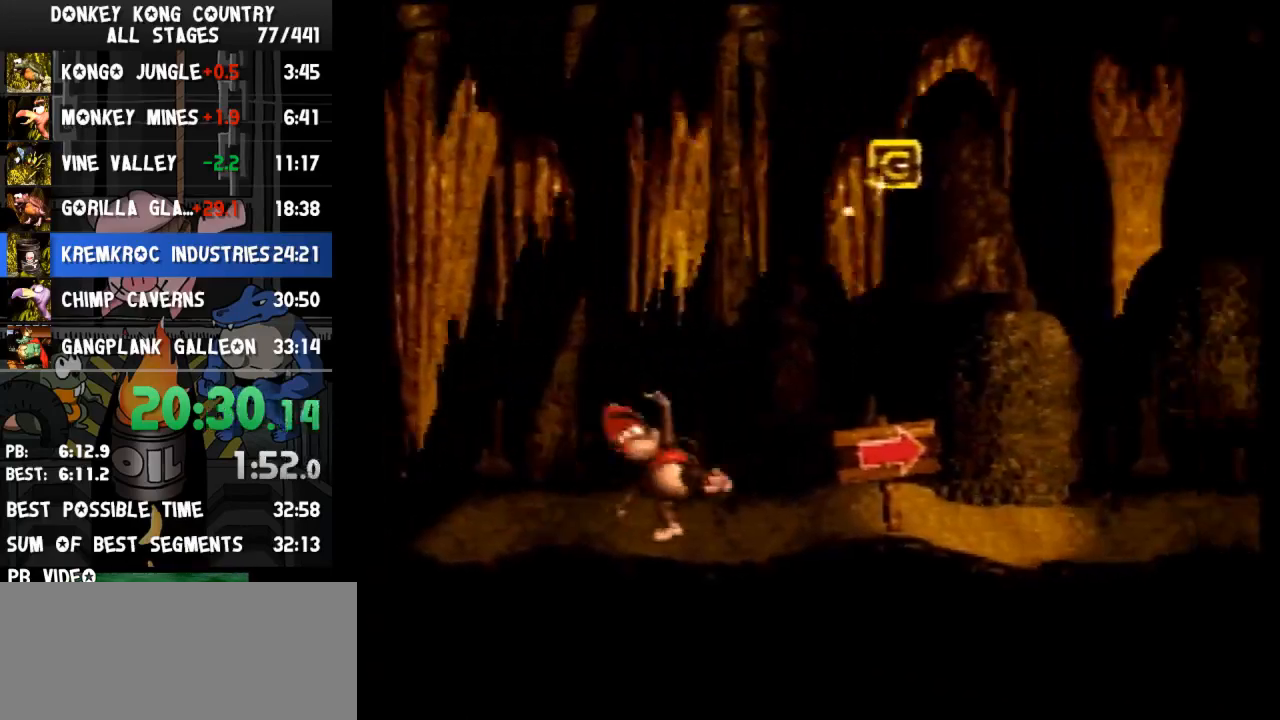
{"buttons": ["B", "Y", "DPAD_RIGHT"], "events": [[167, "B", "down"]]}
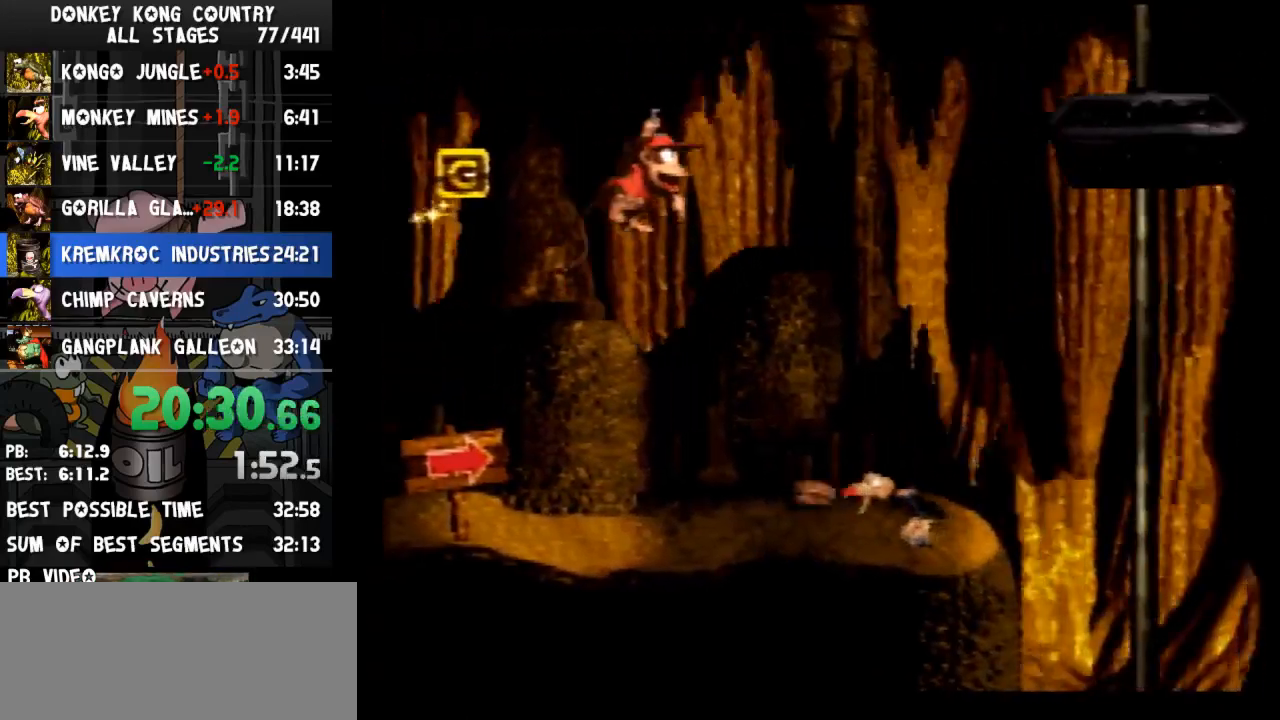
{"buttons": ["Y", "DPAD_RIGHT"], "events": [[167, "B", "up"]]}
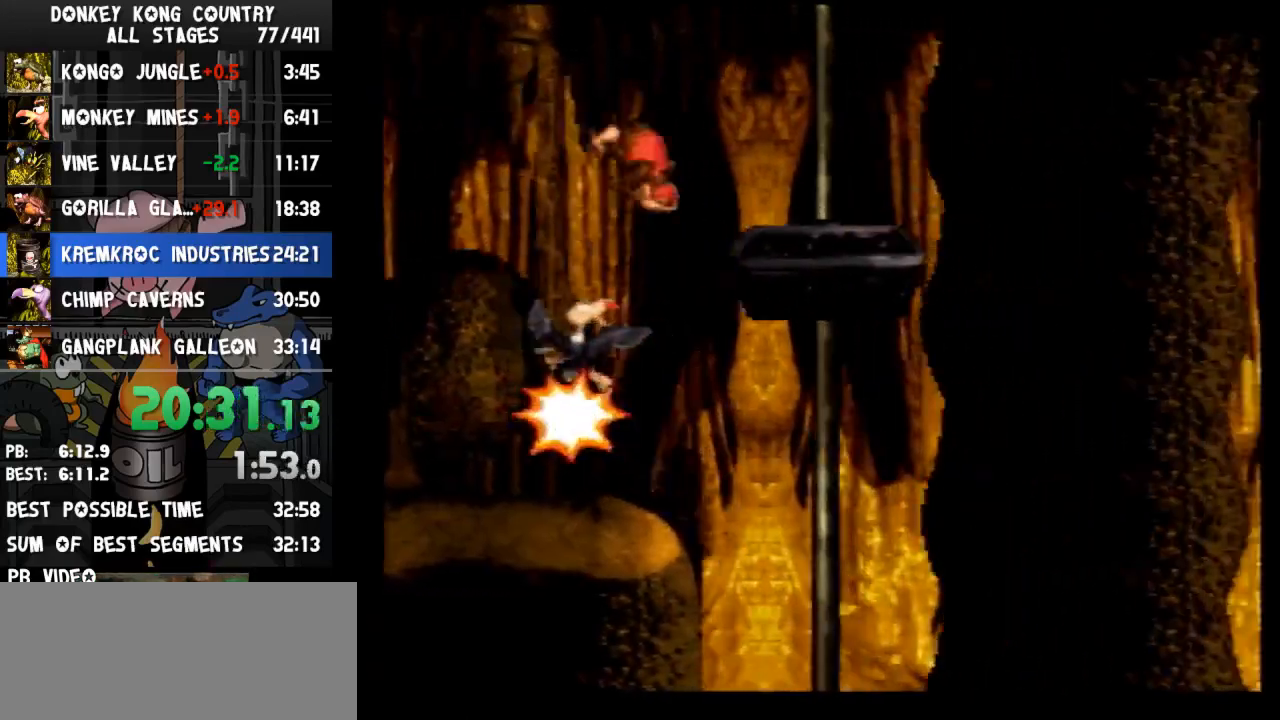
{"buttons": ["Y"], "events": [[200, "DPAD_RIGHT", "up"]]}
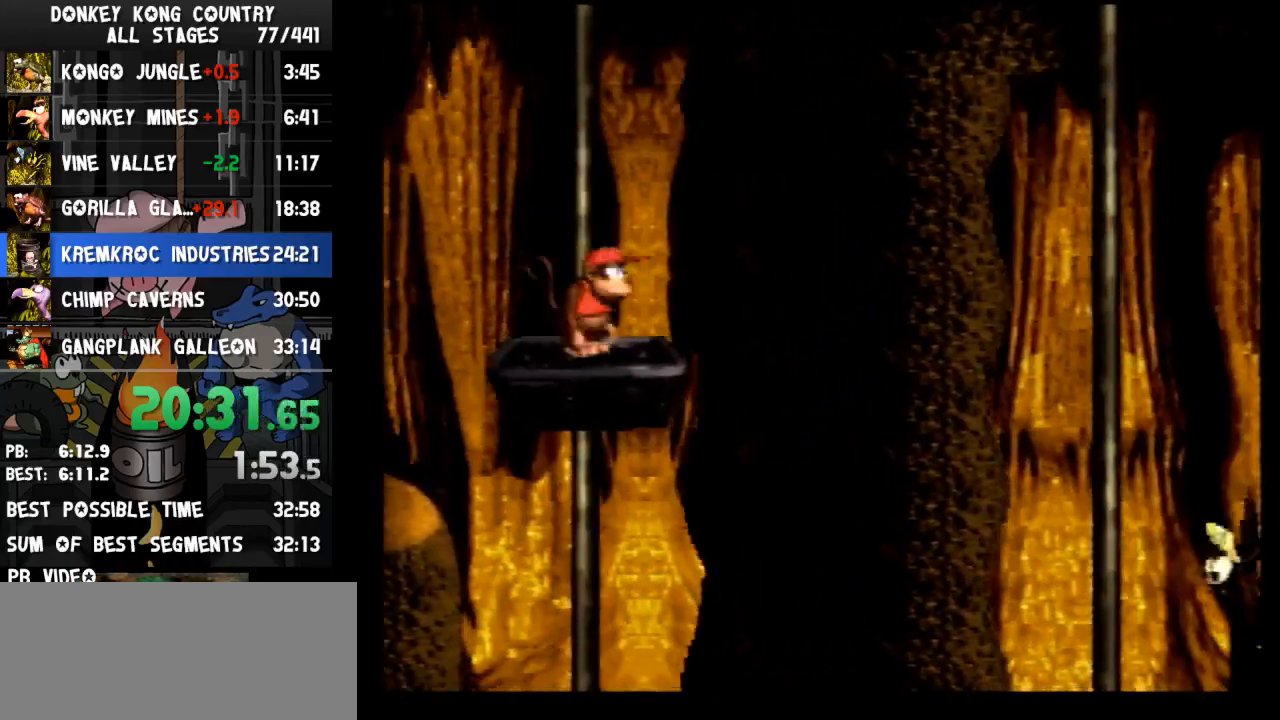
{"buttons": ["Y"], "events": [[67, "DPAD_LEFT", "down"], [167, "DPAD_LEFT", "up"]]}
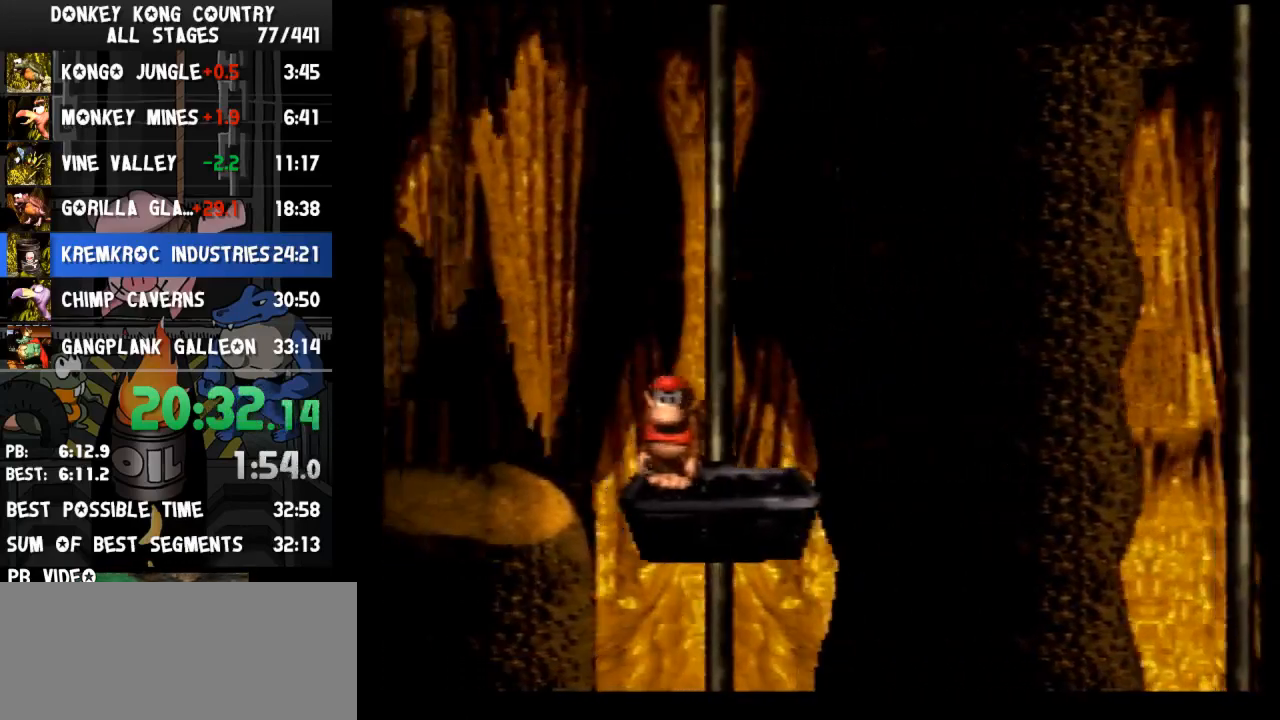
{"buttons": ["Y"], "events": []}
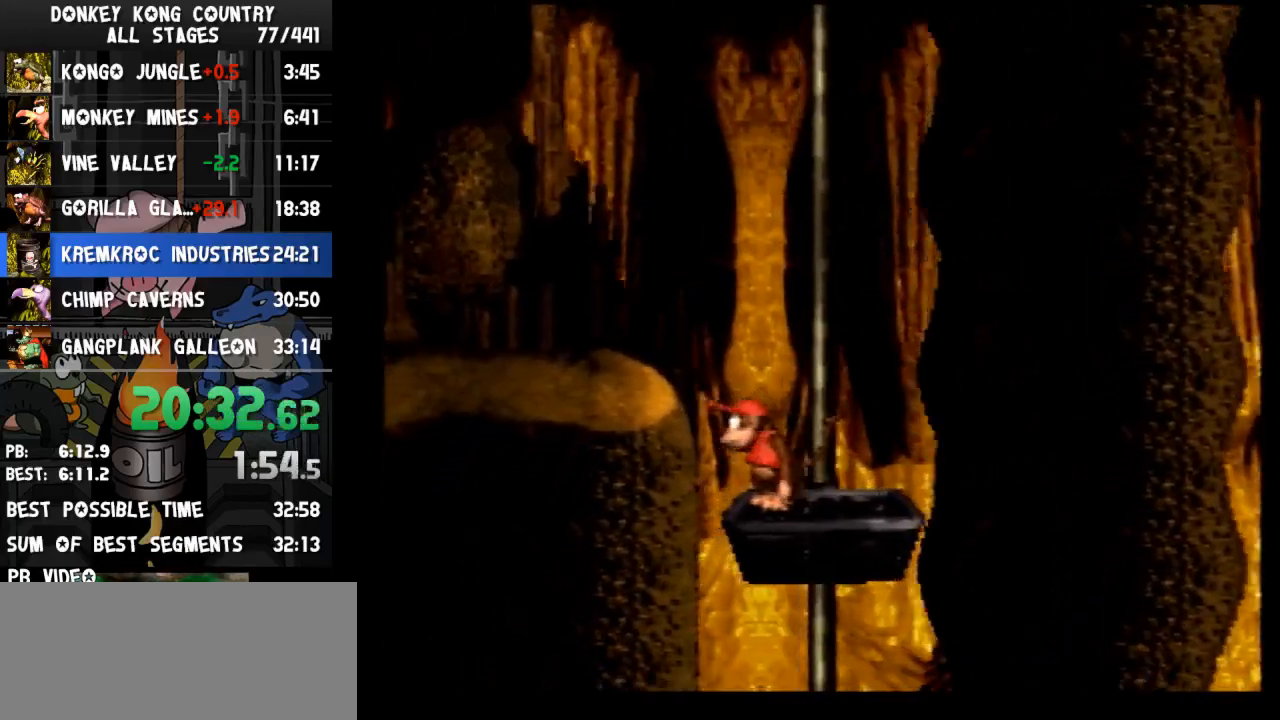
{"buttons": ["Y"], "events": []}
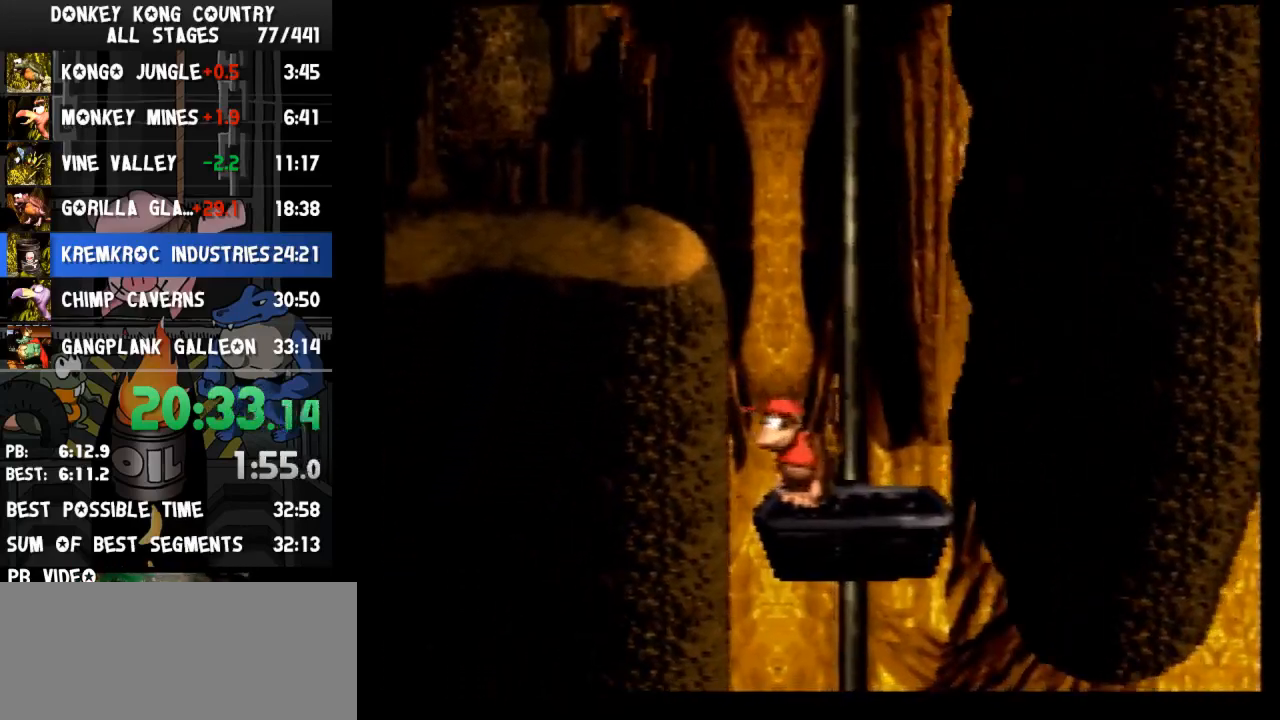
{"buttons": ["Y"], "events": []}
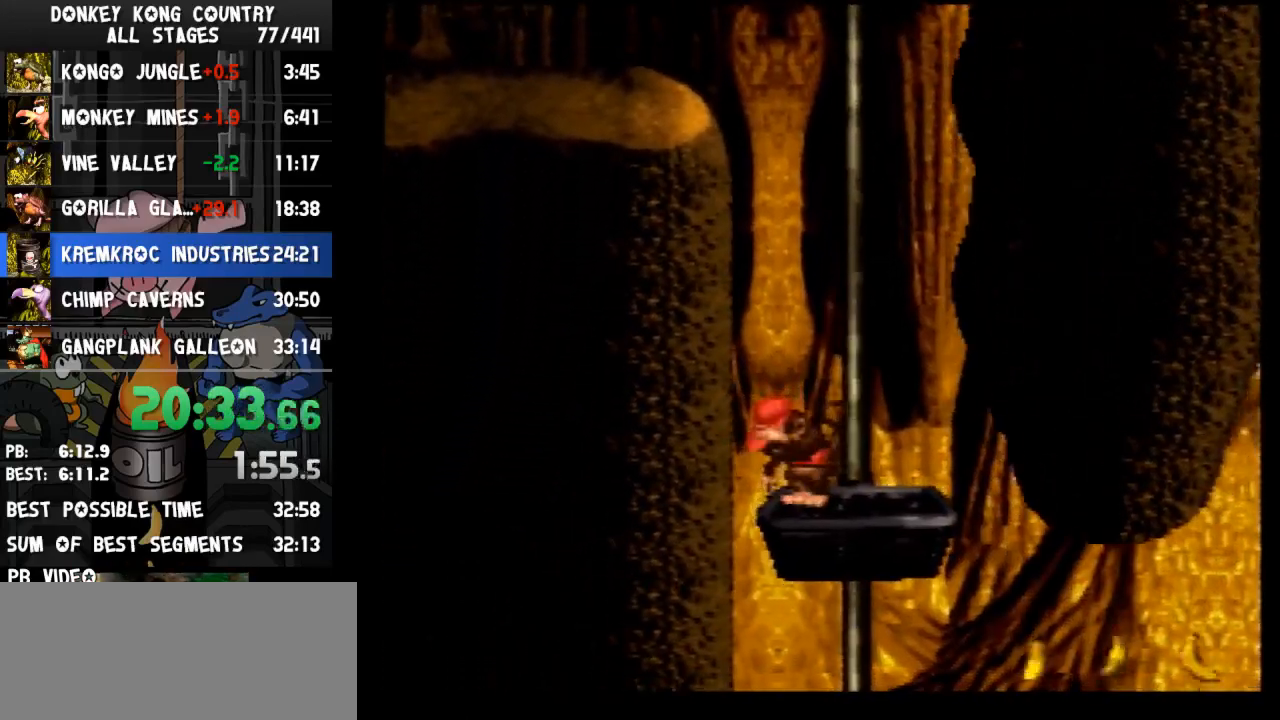
{"buttons": ["Y"], "events": []}
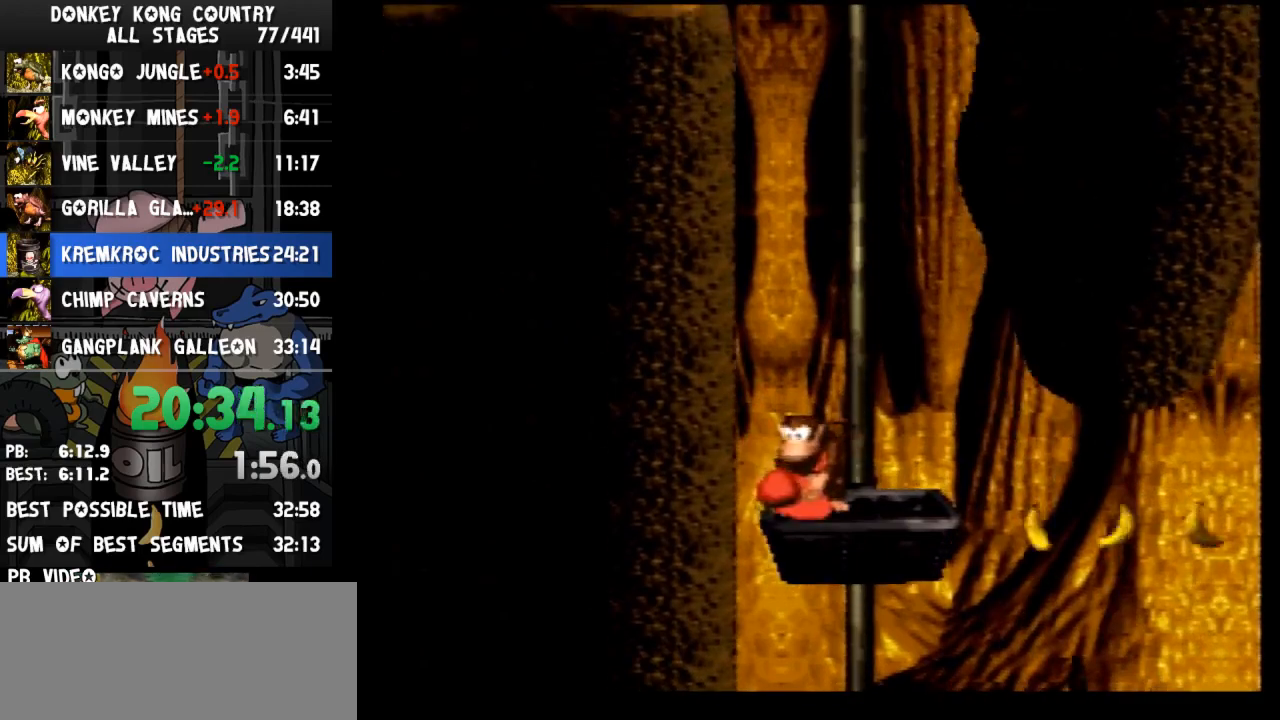
{"buttons": ["Y"], "events": []}
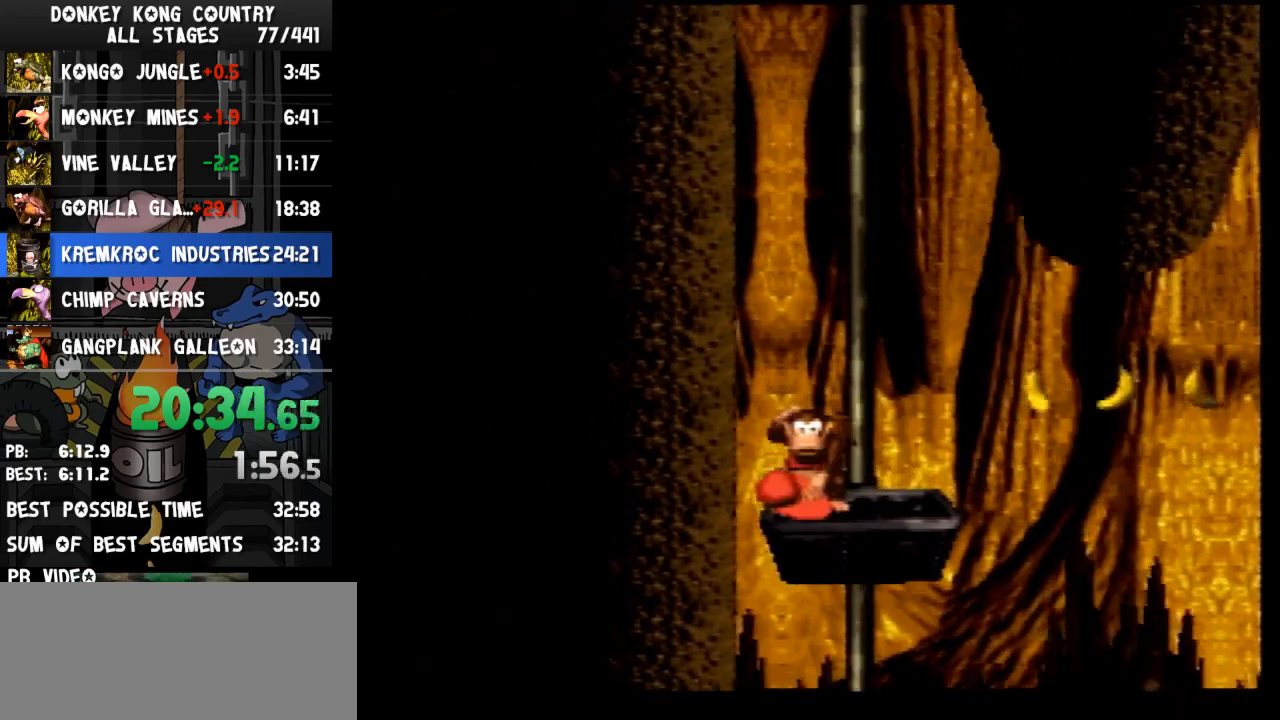
{"buttons": ["Y"], "events": []}
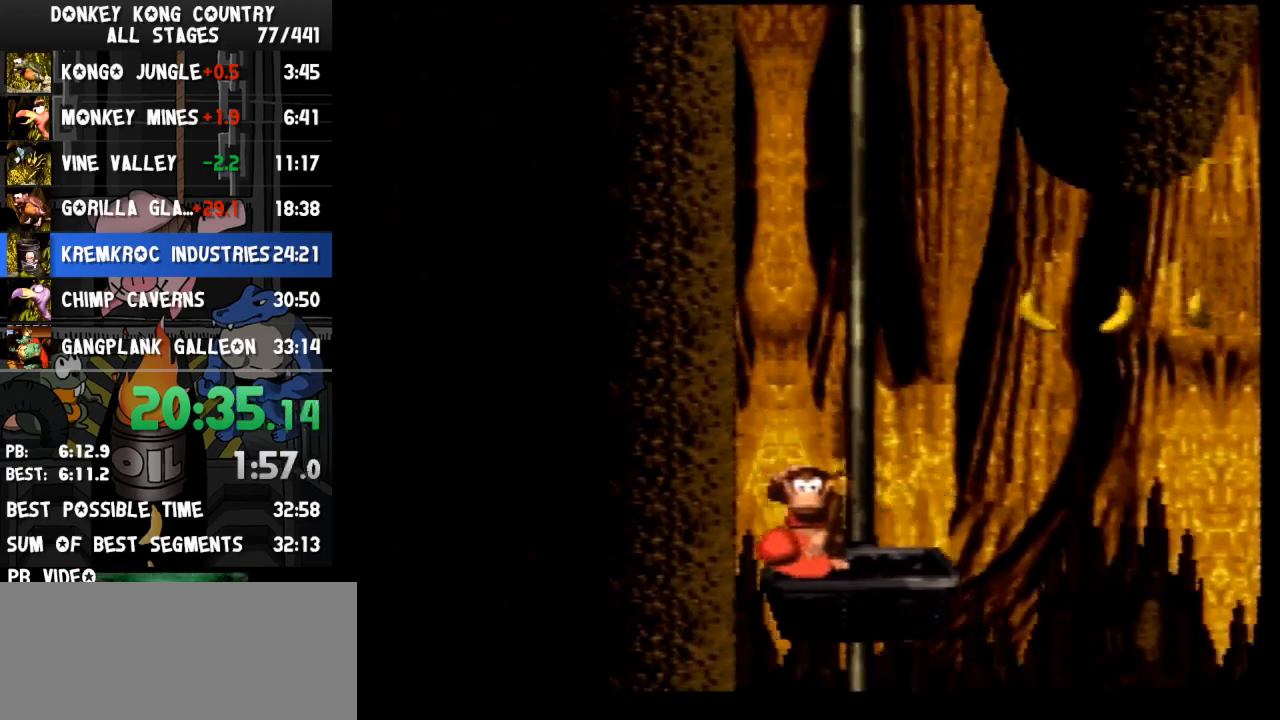
{"buttons": ["B", "Y", "DPAD_RIGHT"], "events": [[67, "DPAD_RIGHT", "down"], [67, "Y", "up"], [167, "Y", "down"], [367, "B", "down"]]}
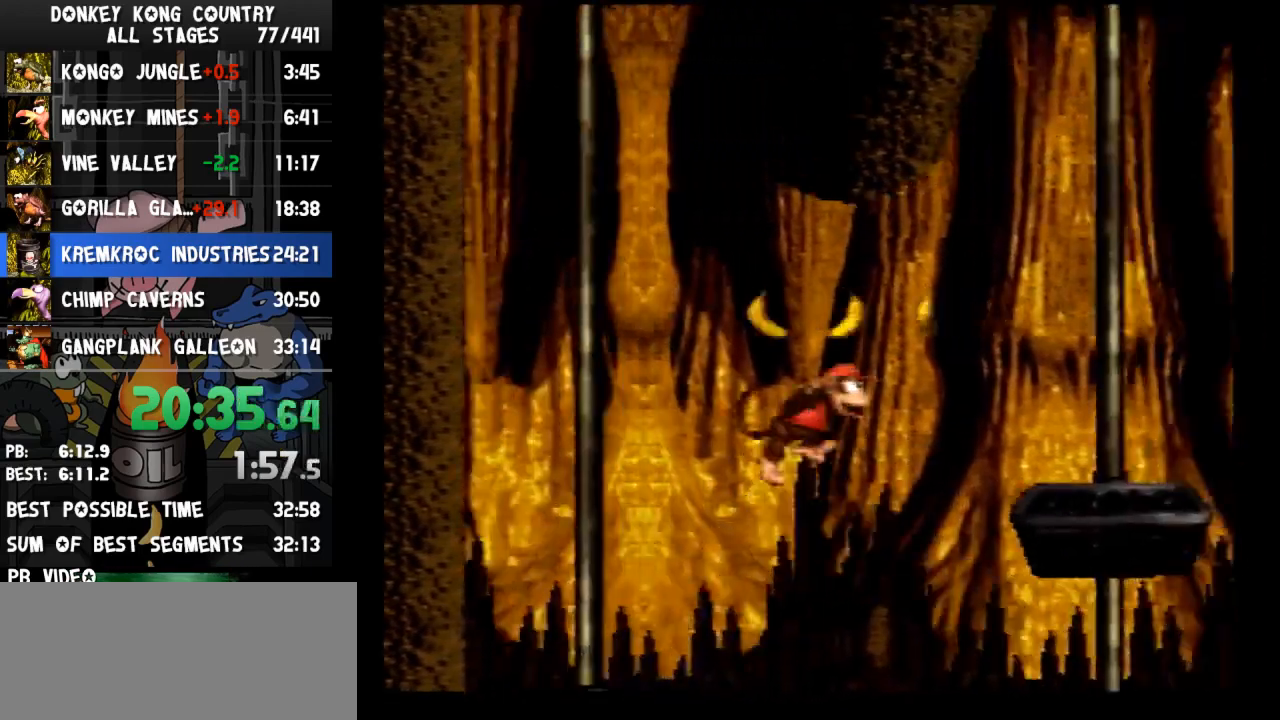
{"buttons": ["Y"], "events": [[200, "B", "up"], [367, "DPAD_RIGHT", "up"]]}
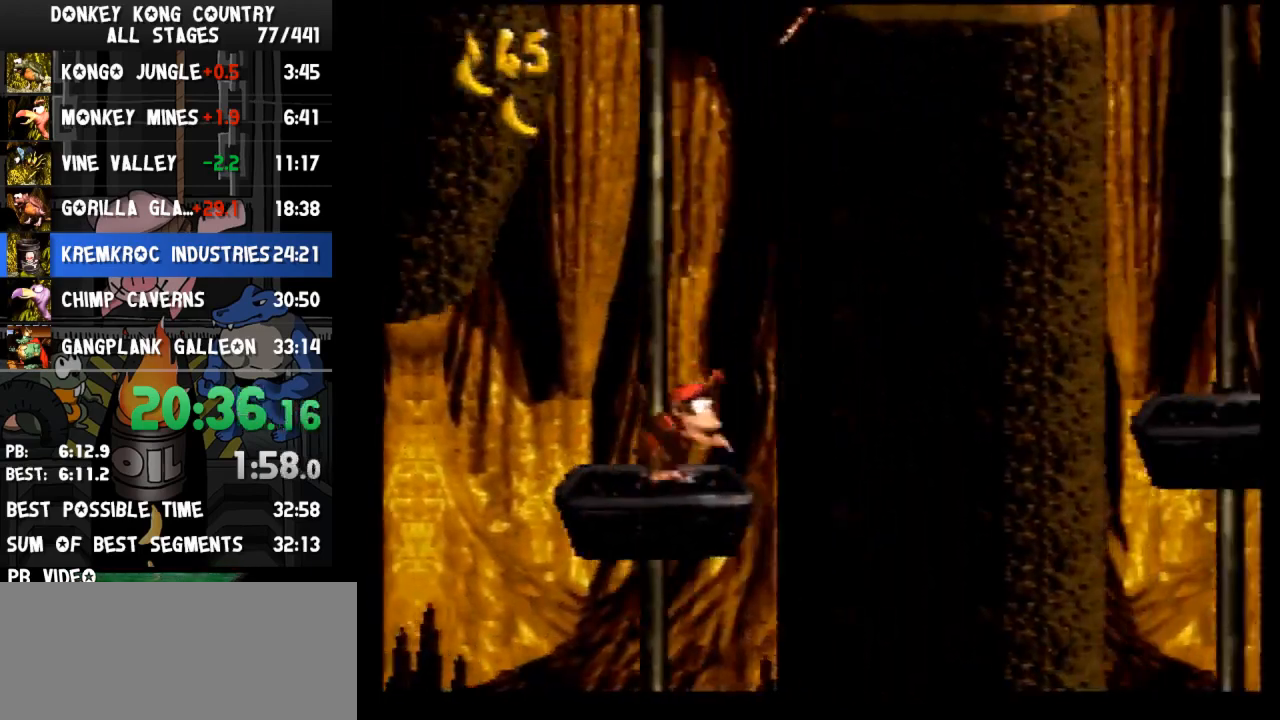
{"buttons": ["Y"], "events": []}